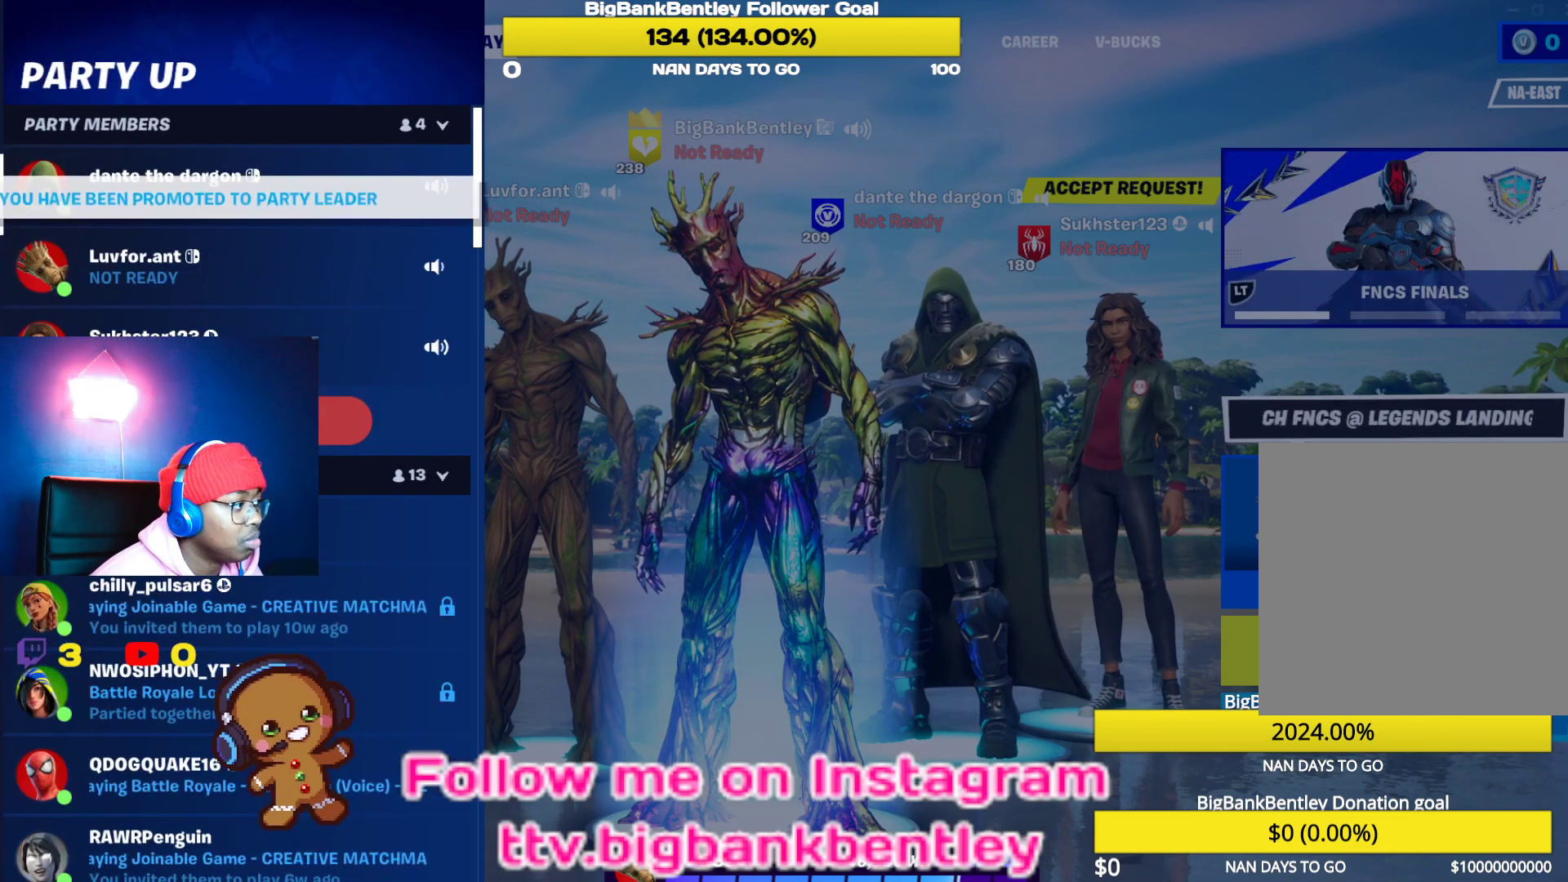
Gameplay with a controller (Xbox layout); each line is a JSON object with the inputs held at the frame after it (dt_ms = milliseconds from this image to that frame). "events" lists button and stick changes between this image and that frame as [ms after this image, input, new state], when the widget could be followed in between.
{"dt_ms": 500, "buttons": [], "left_stick": "center", "right_stick": "center", "events": [[17, "DPAD_UP", "up"]]}
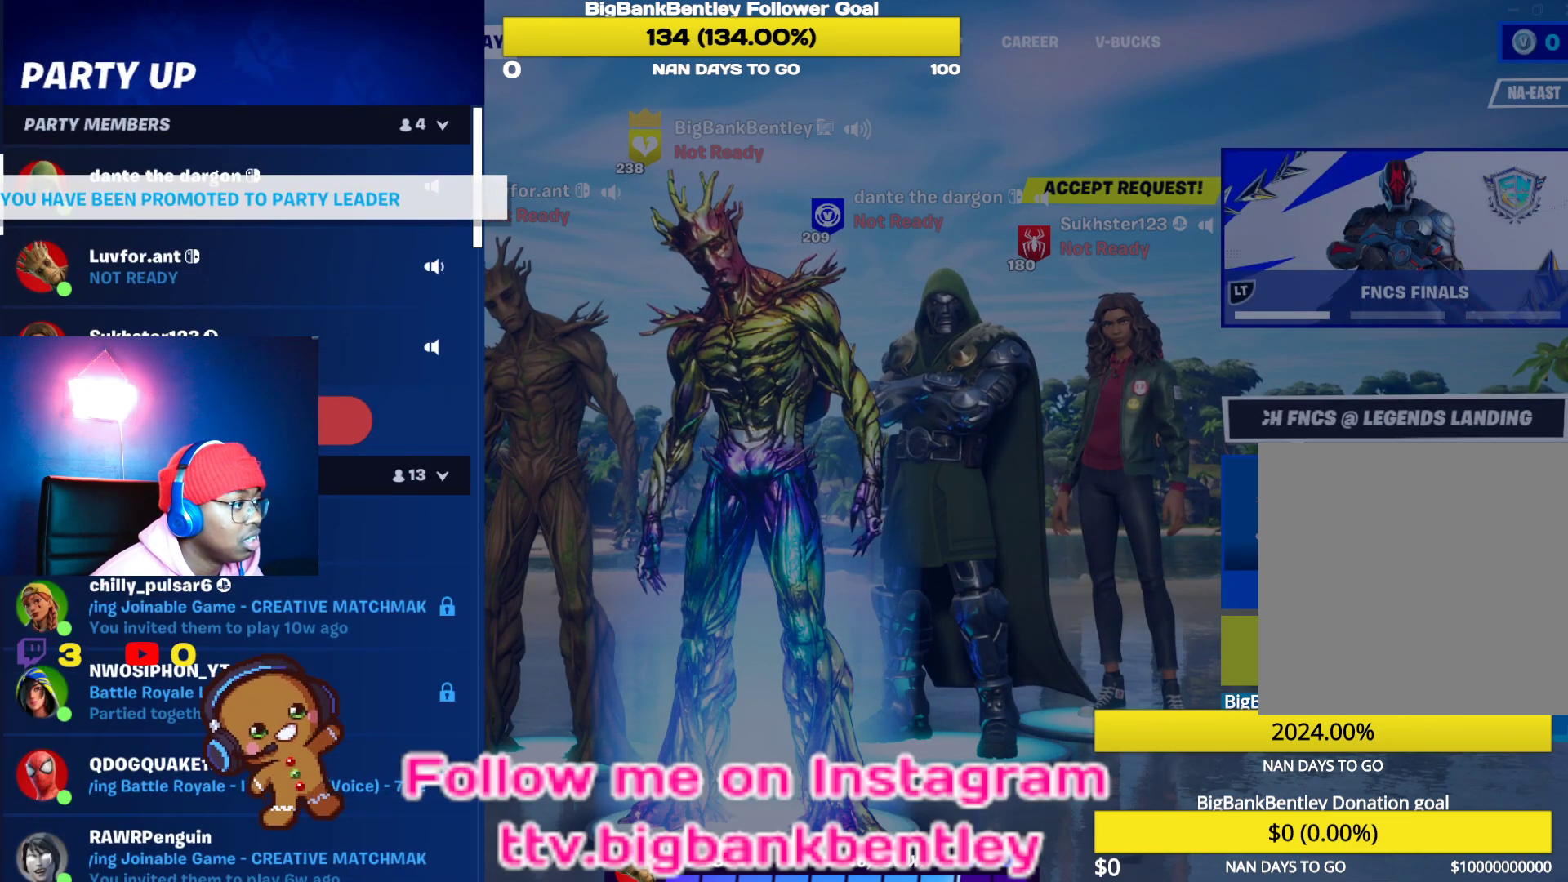
{"dt_ms": 500, "buttons": [], "left_stick": "center", "right_stick": "center", "events": [[233, "B", "down"], [350, "B", "up"]]}
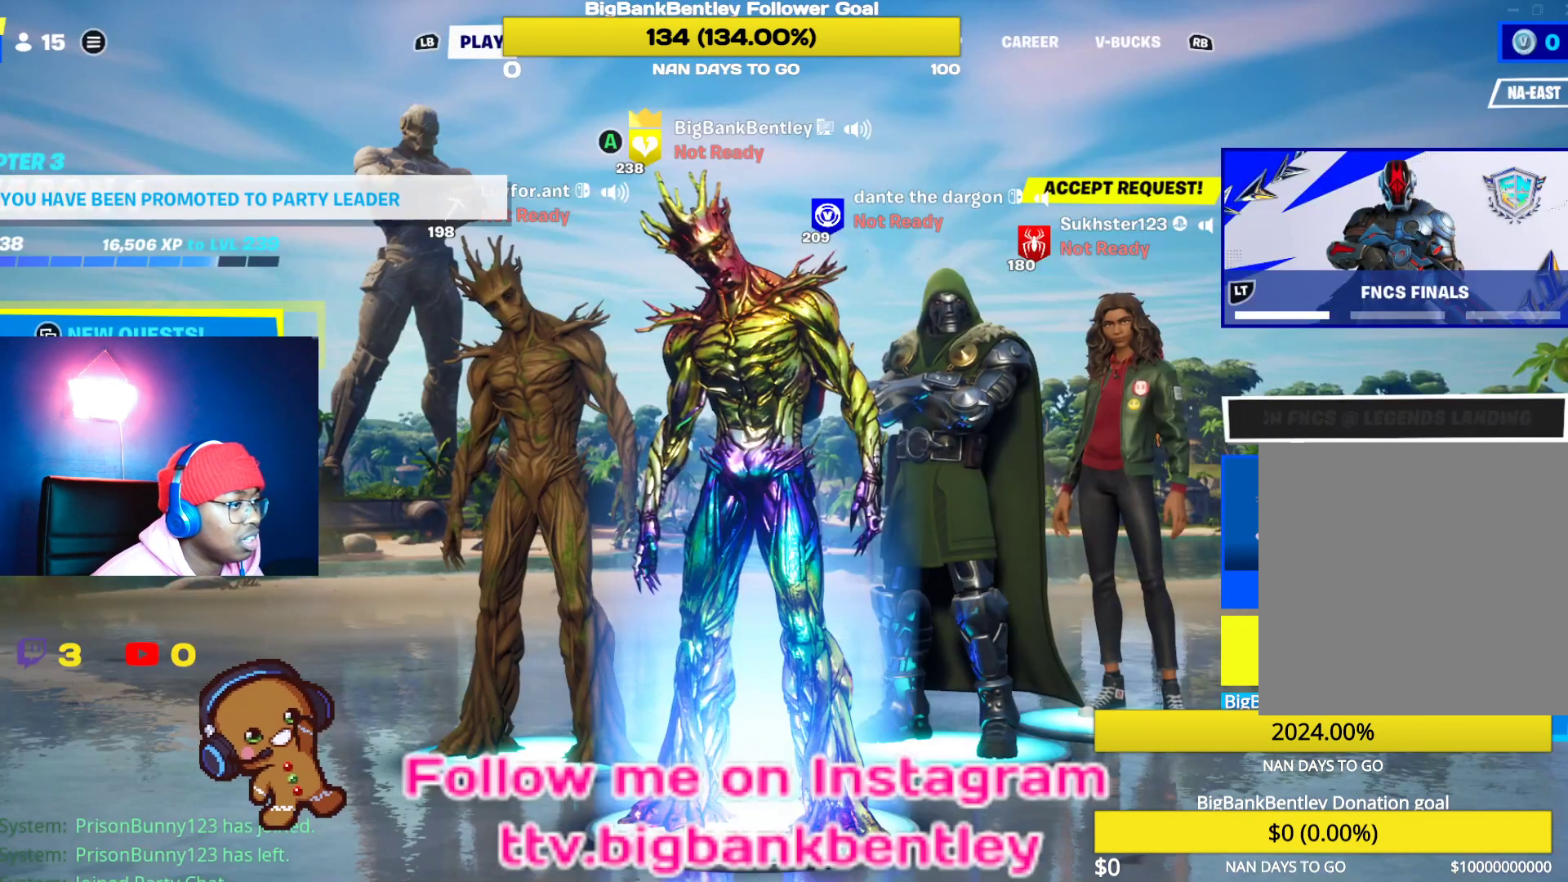
{"dt_ms": 500, "buttons": ["DPAD_RIGHT"], "left_stick": "center", "right_stick": "center", "events": [[400, "DPAD_RIGHT", "down"]]}
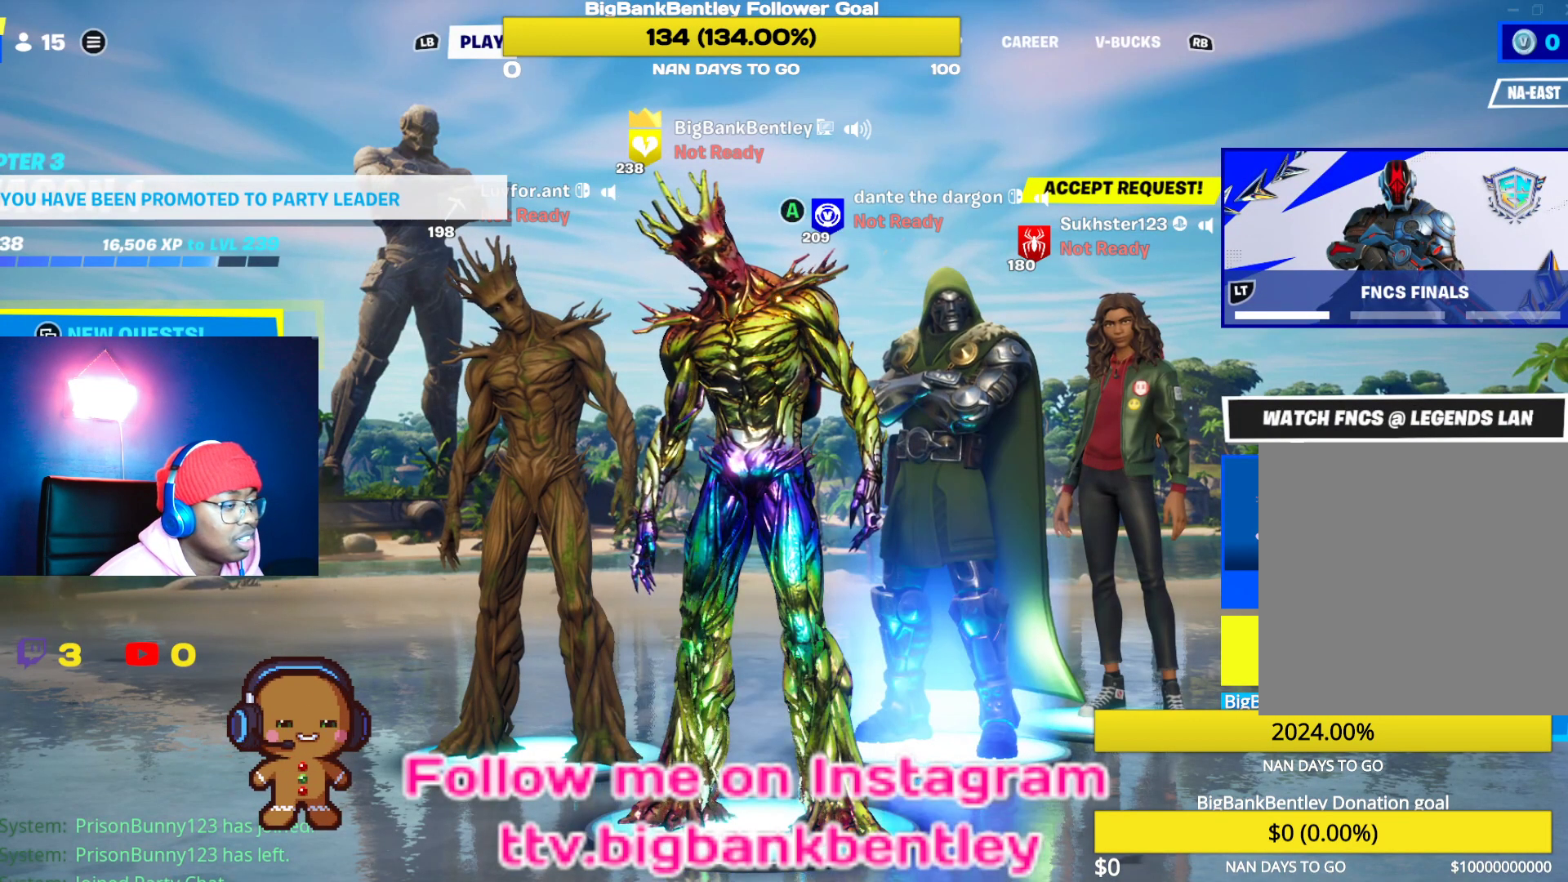
{"dt_ms": 500, "buttons": ["DPAD_LEFT"], "left_stick": "center", "right_stick": "center", "events": [[17, "DPAD_RIGHT", "up"], [400, "DPAD_LEFT", "down"]]}
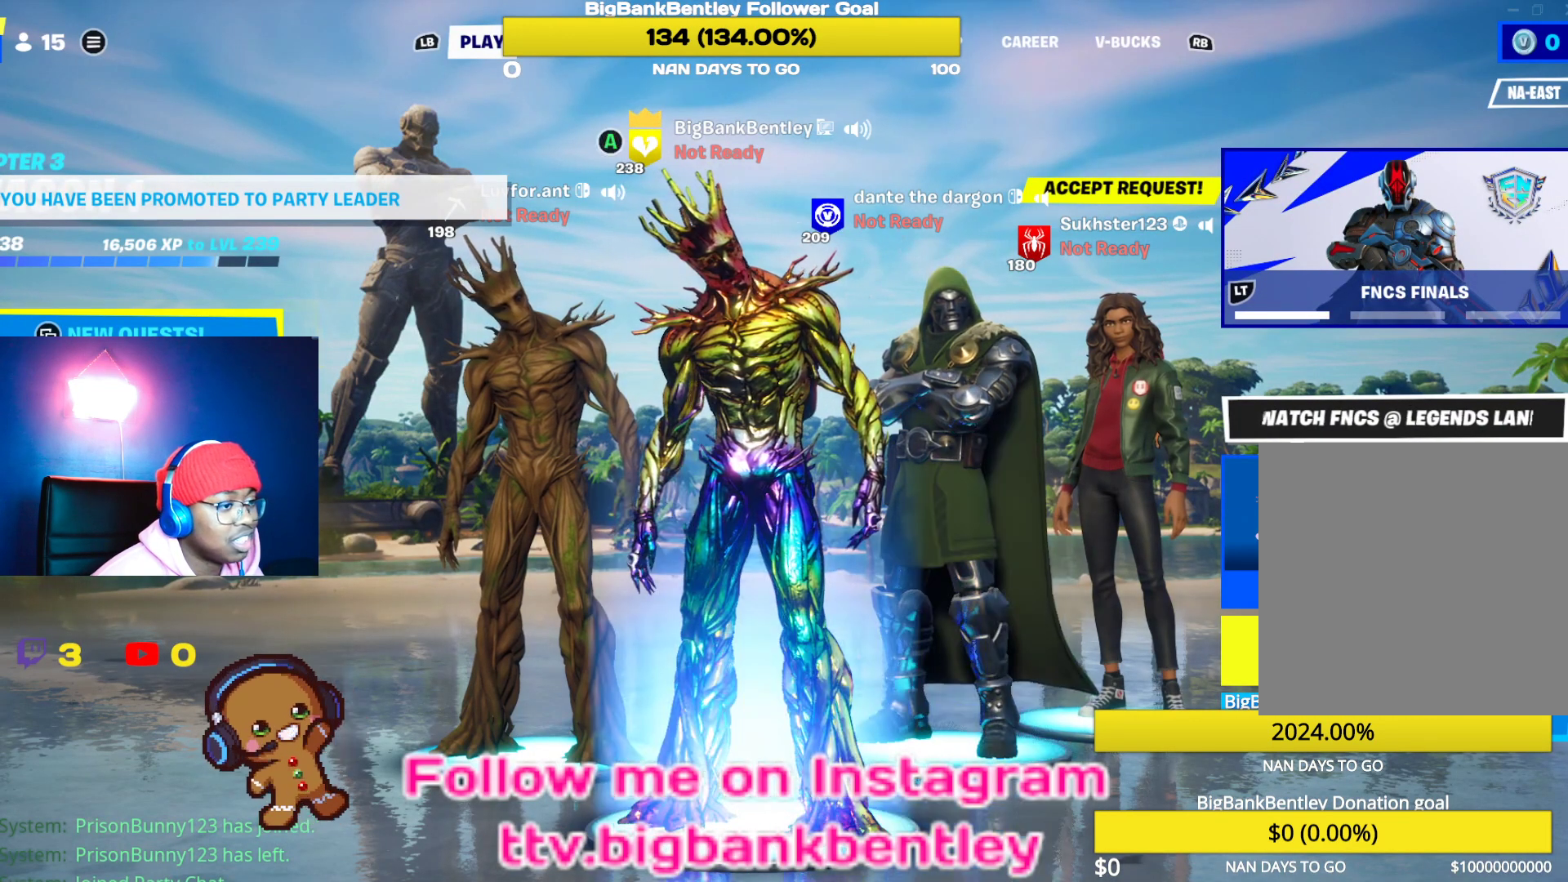
{"dt_ms": 500, "buttons": [], "left_stick": "center", "right_stick": "center", "events": [[17, "DPAD_LEFT", "up"]]}
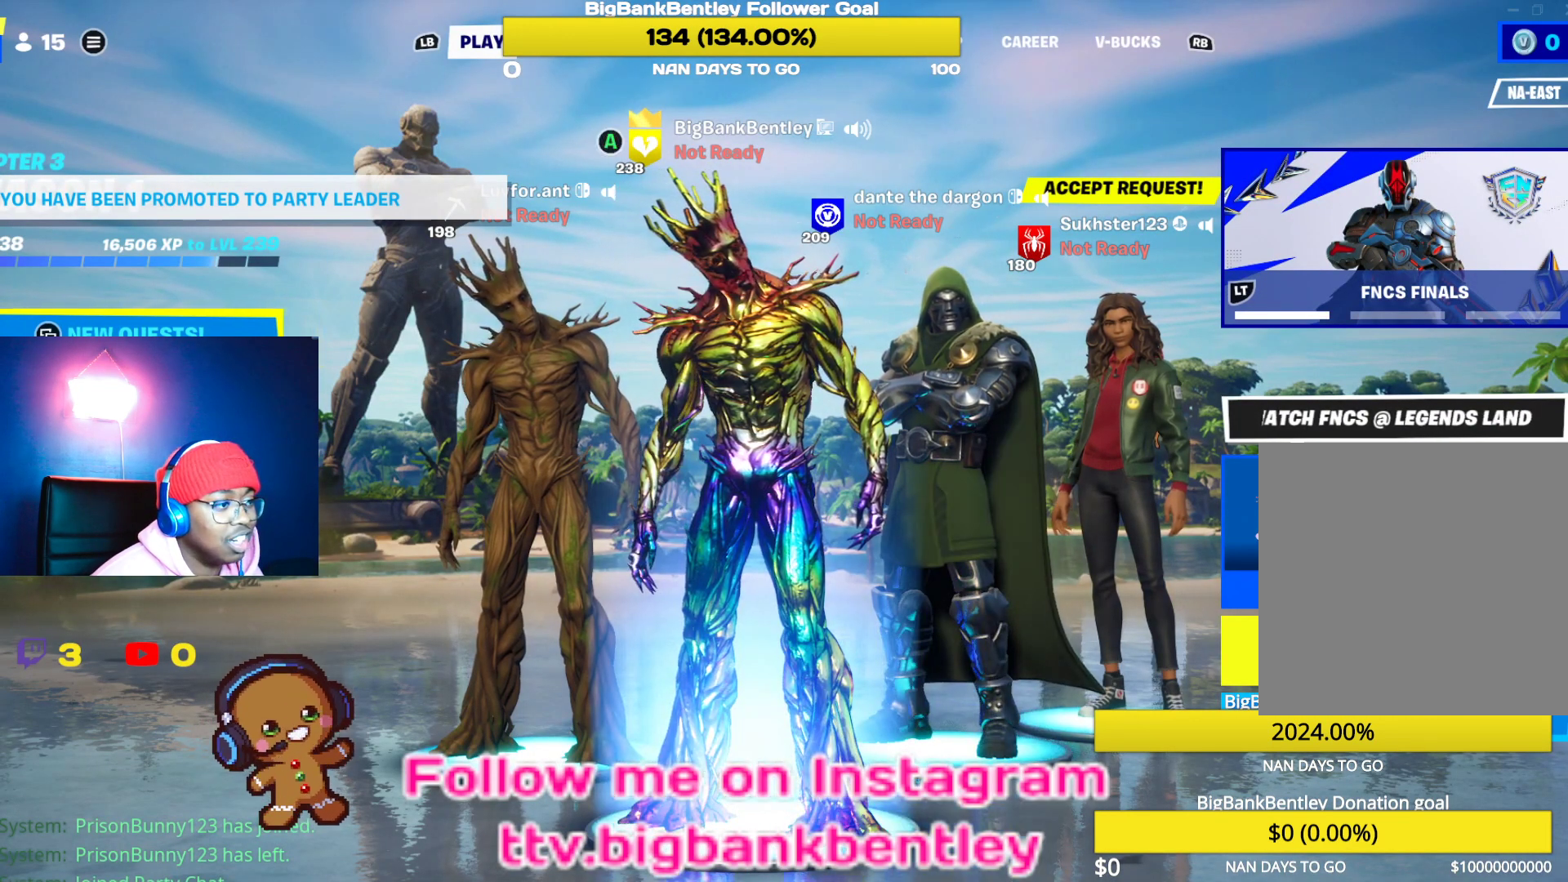
{"dt_ms": 500, "buttons": [], "left_stick": "center", "right_stick": "center", "events": []}
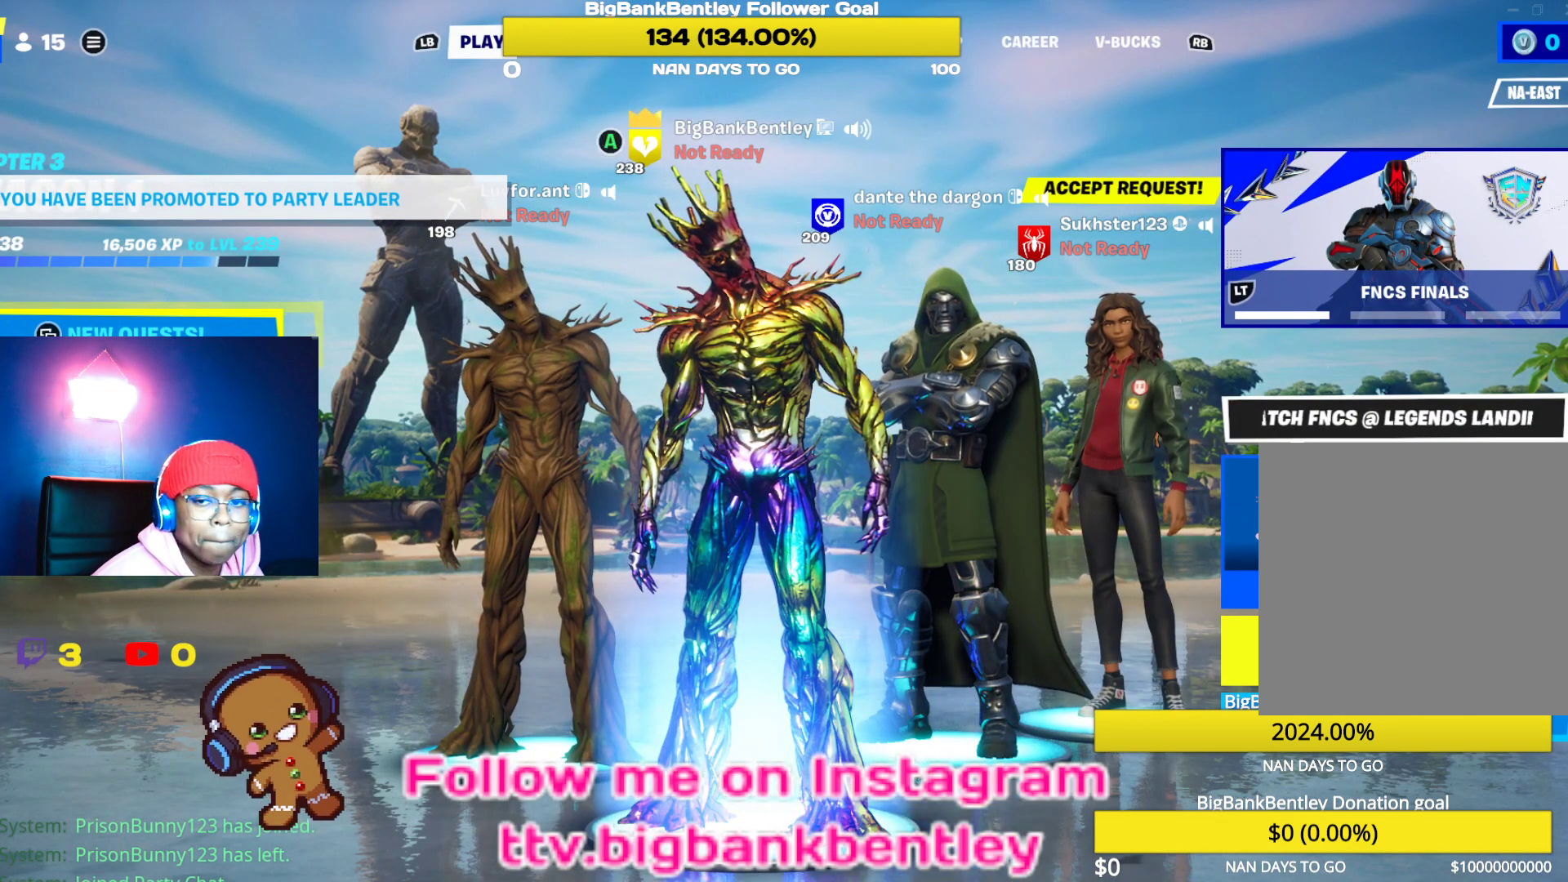
{"dt_ms": 1000, "buttons": [], "left_stick": "center", "right_stick": "center"}
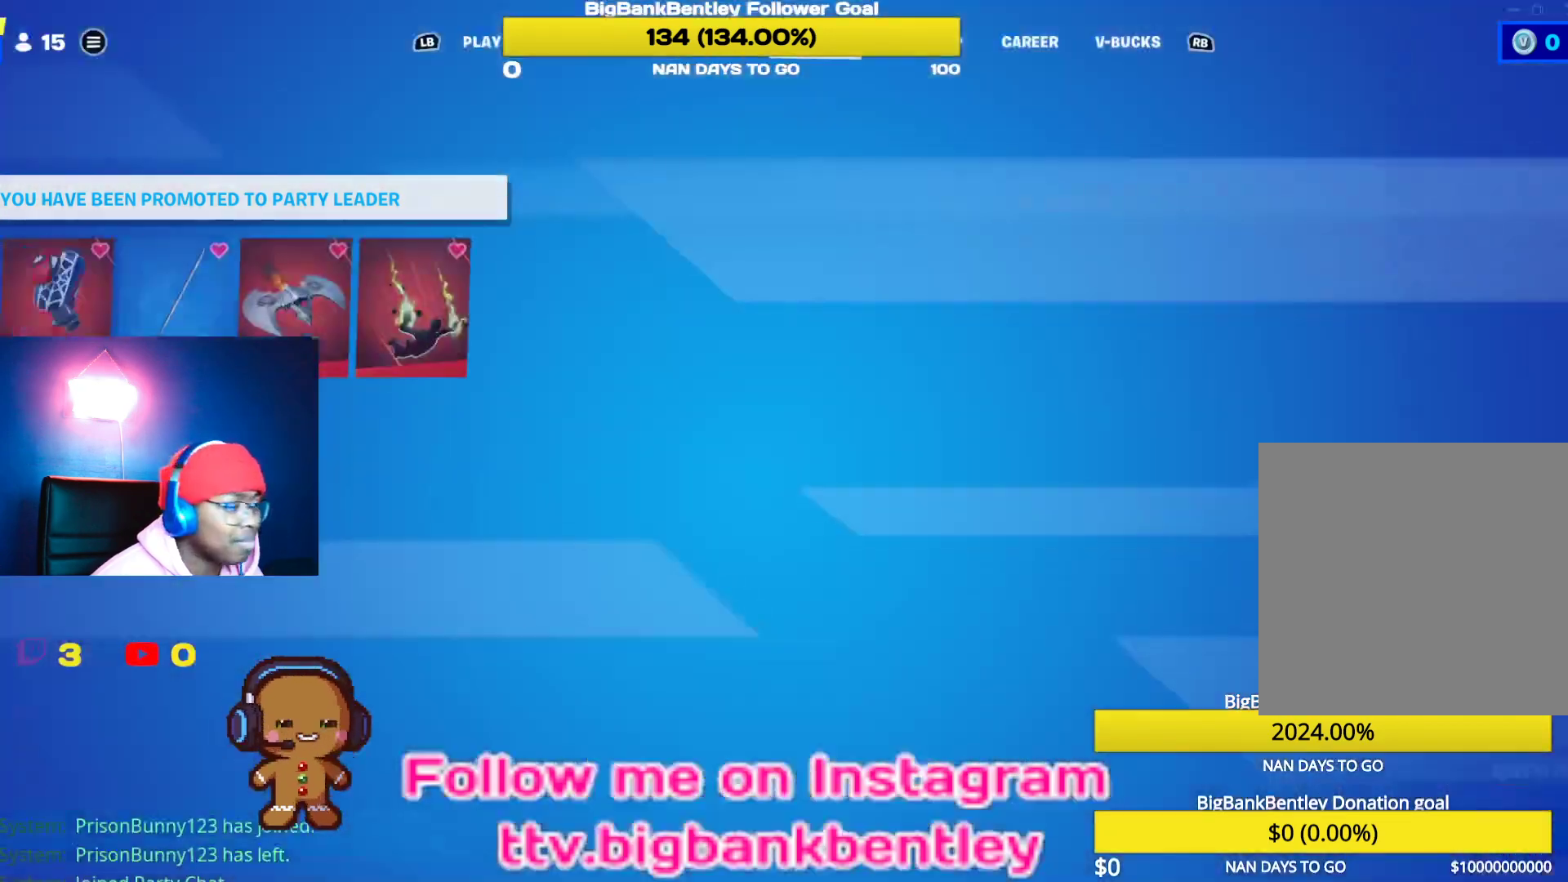
{"dt_ms": 500, "buttons": [], "left_stick": "center", "right_stick": "center", "events": []}
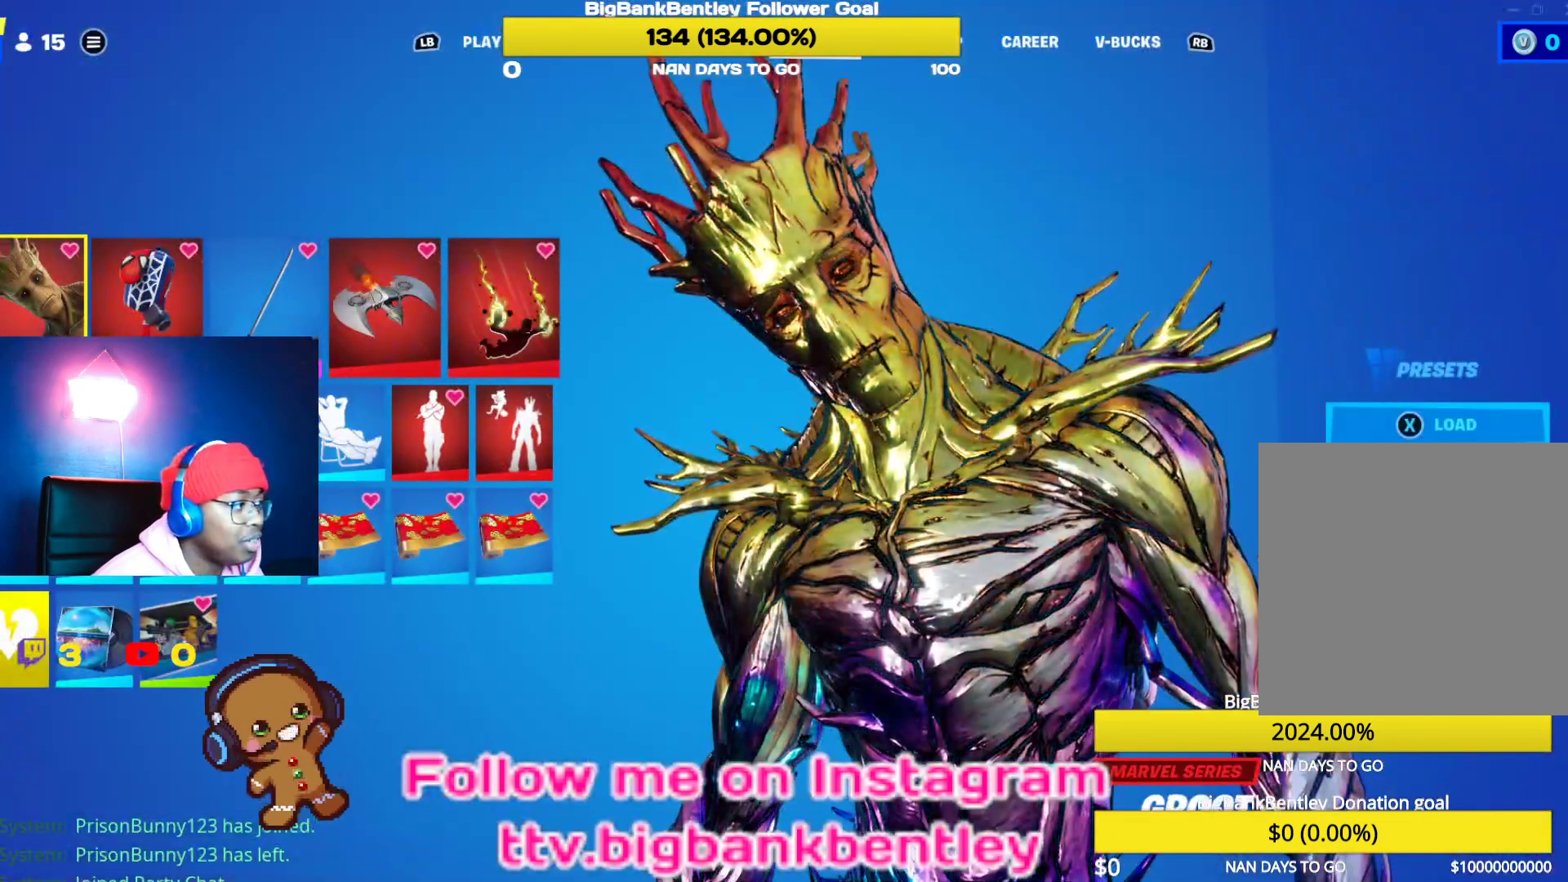
{"dt_ms": 500, "buttons": [], "left_stick": "center", "right_stick": "center", "events": [[217, "A", "down"], [350, "A", "up"]]}
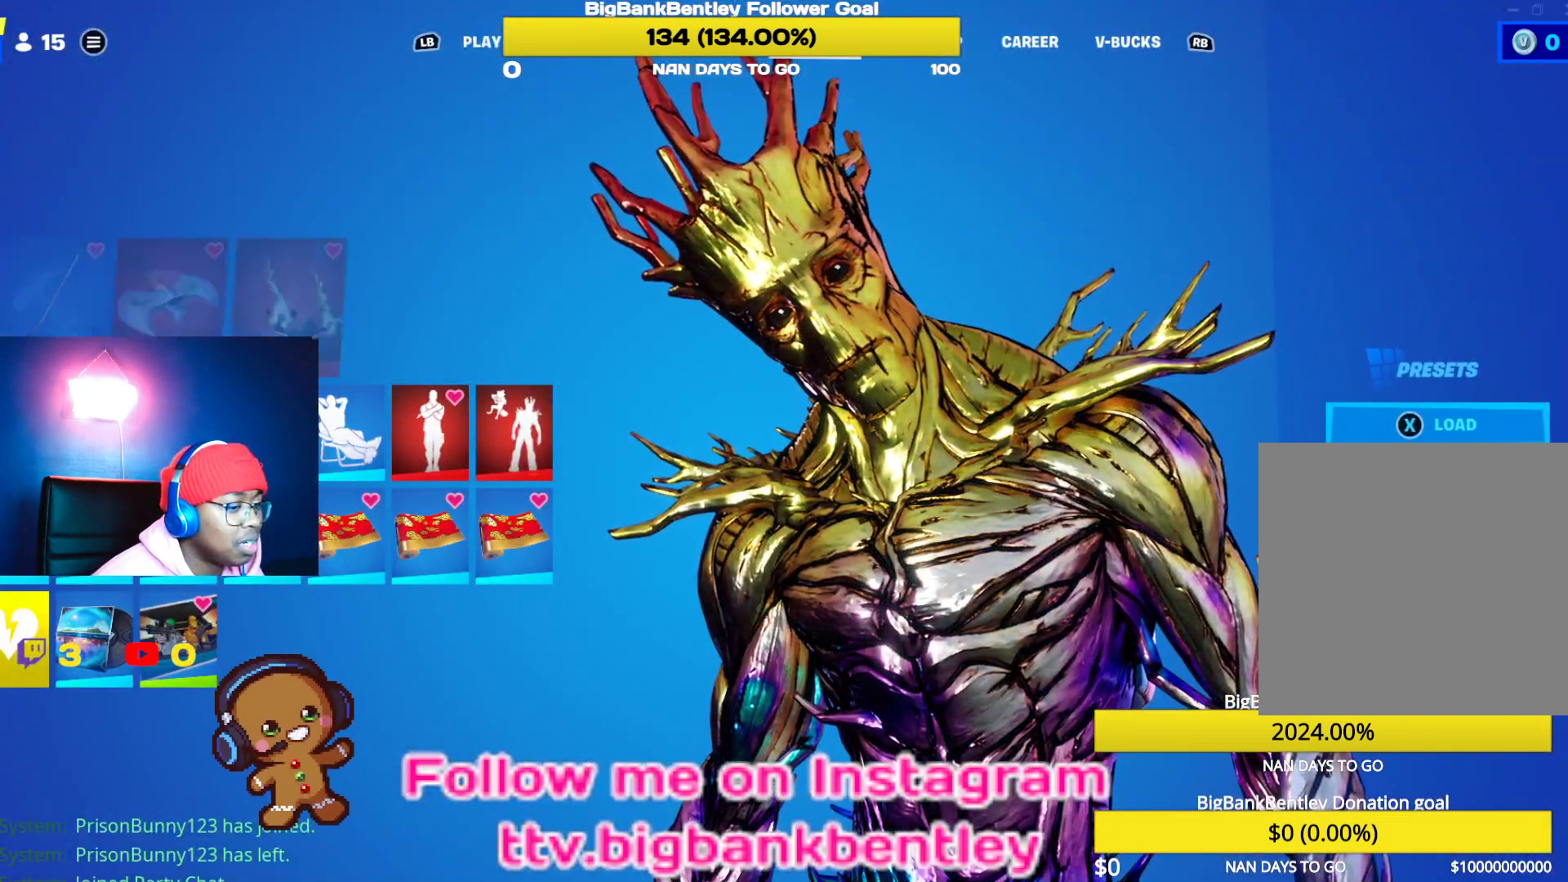
{"dt_ms": 500, "buttons": [], "left_stick": "center", "right_stick": "center", "events": []}
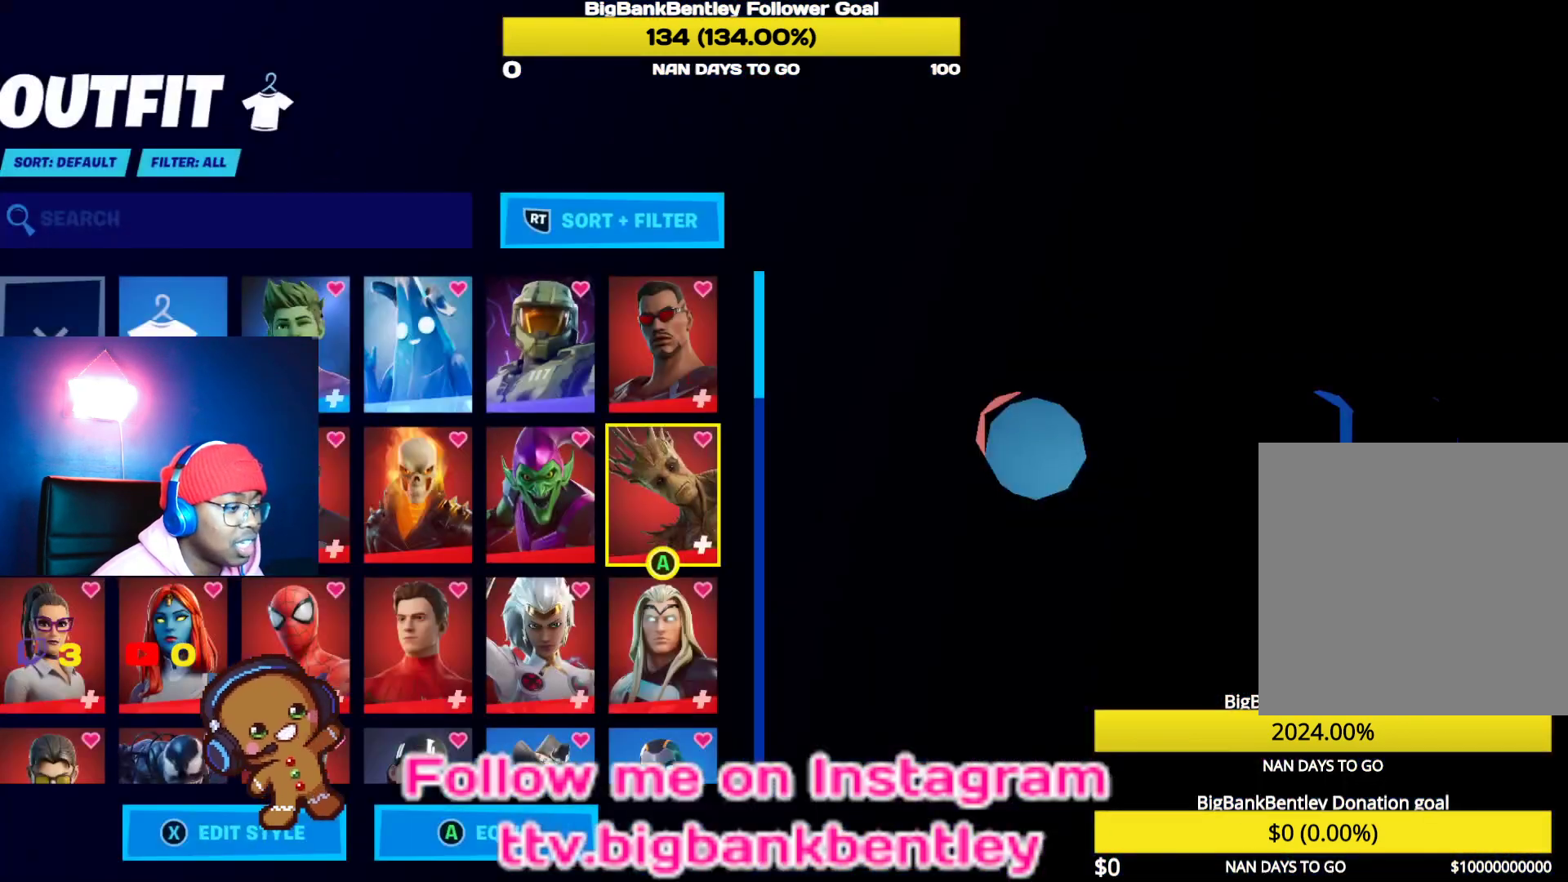
{"dt_ms": 500, "buttons": [], "left_stick": "center", "right_stick": "center", "events": []}
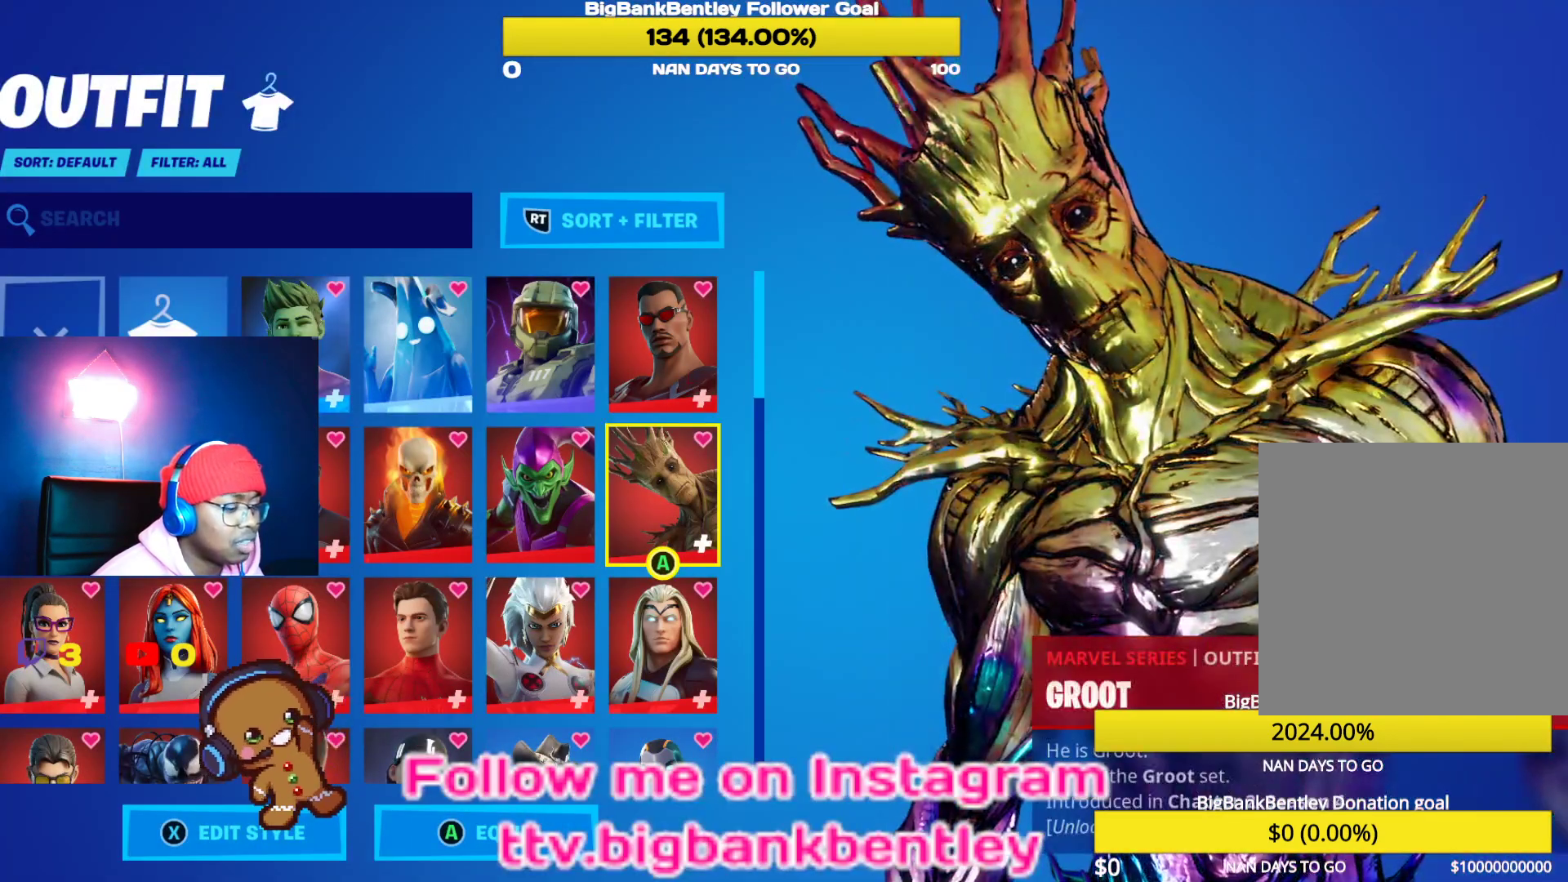
{"dt_ms": 500, "buttons": ["DPAD_LEFT"], "left_stick": "center", "right_stick": "center", "events": [[283, "DPAD_LEFT", "down"]]}
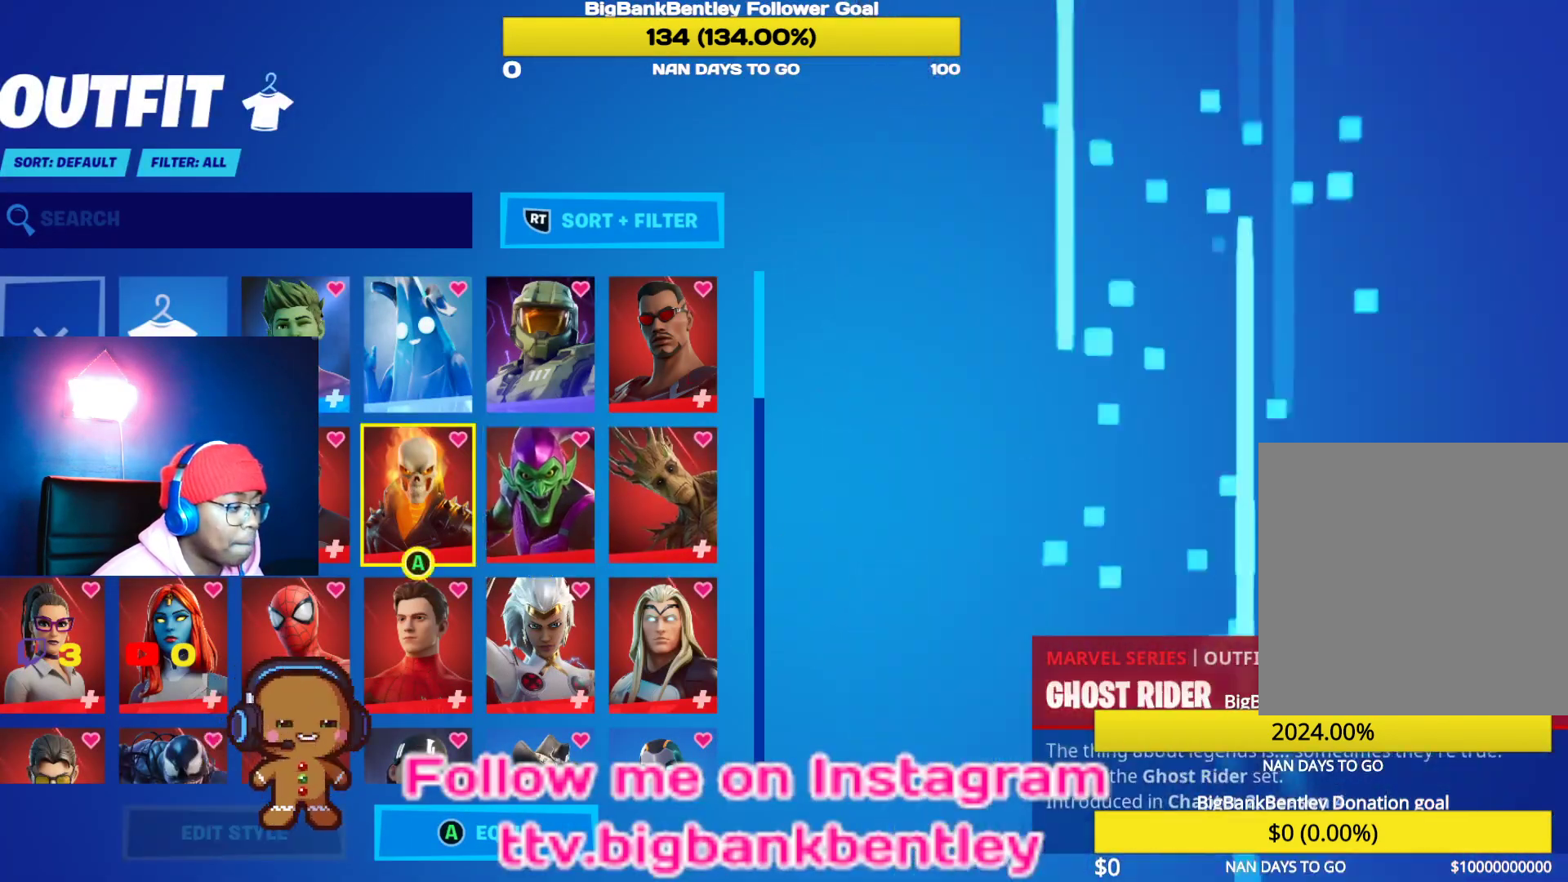
{"dt_ms": 500, "buttons": [], "left_stick": "center", "right_stick": "center", "events": [[17, "DPAD_LEFT", "up"], [250, "DPAD_DOWN", "down"], [383, "DPAD_DOWN", "up"]]}
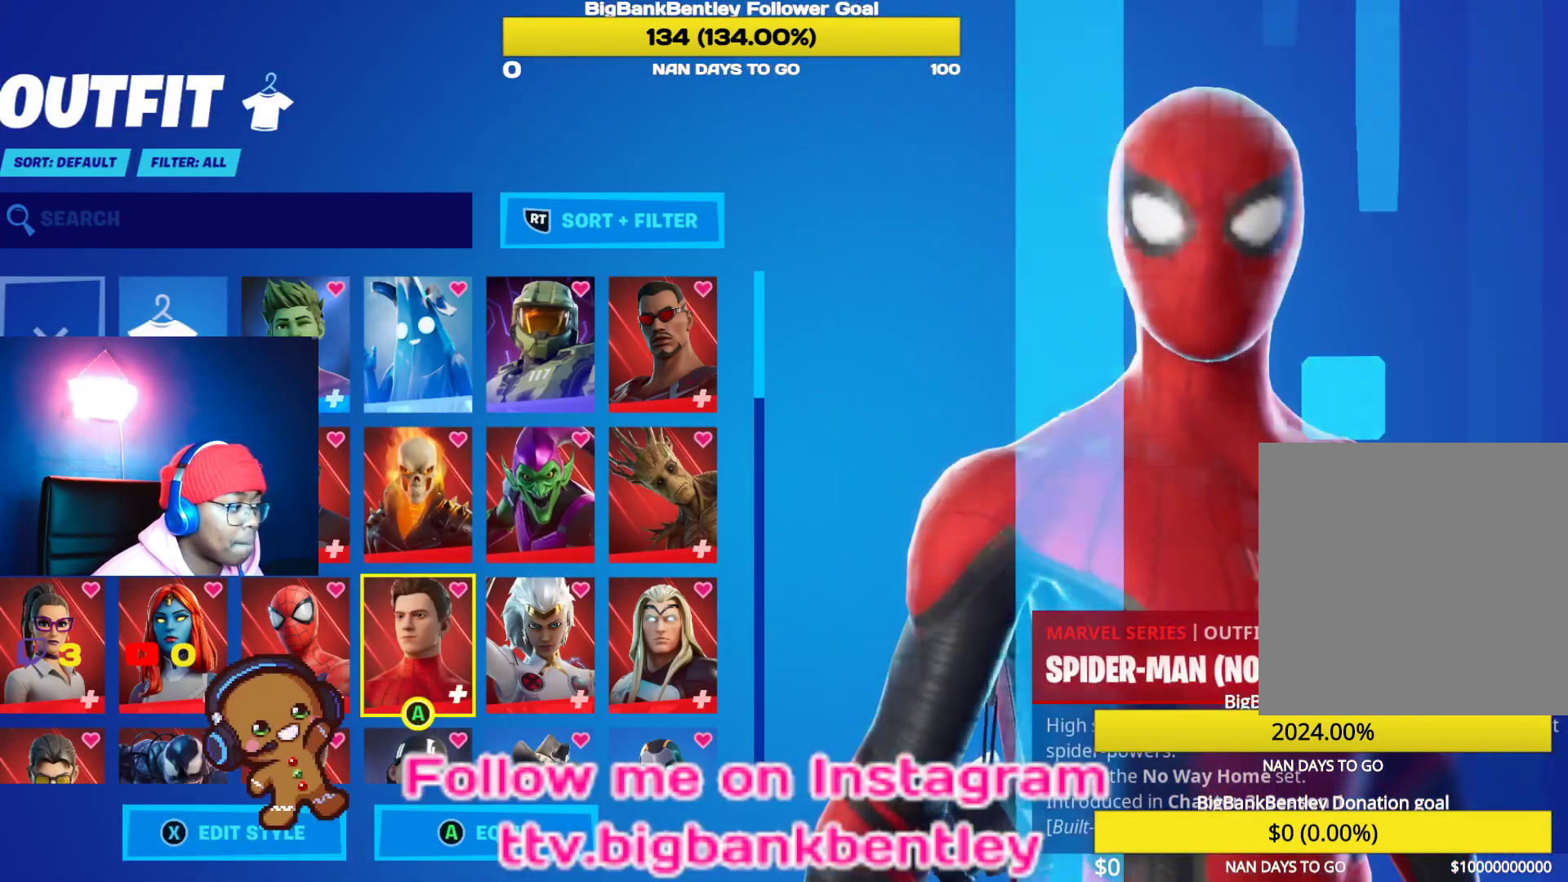
{"dt_ms": 500, "buttons": [], "left_stick": "center", "right_stick": "center", "events": []}
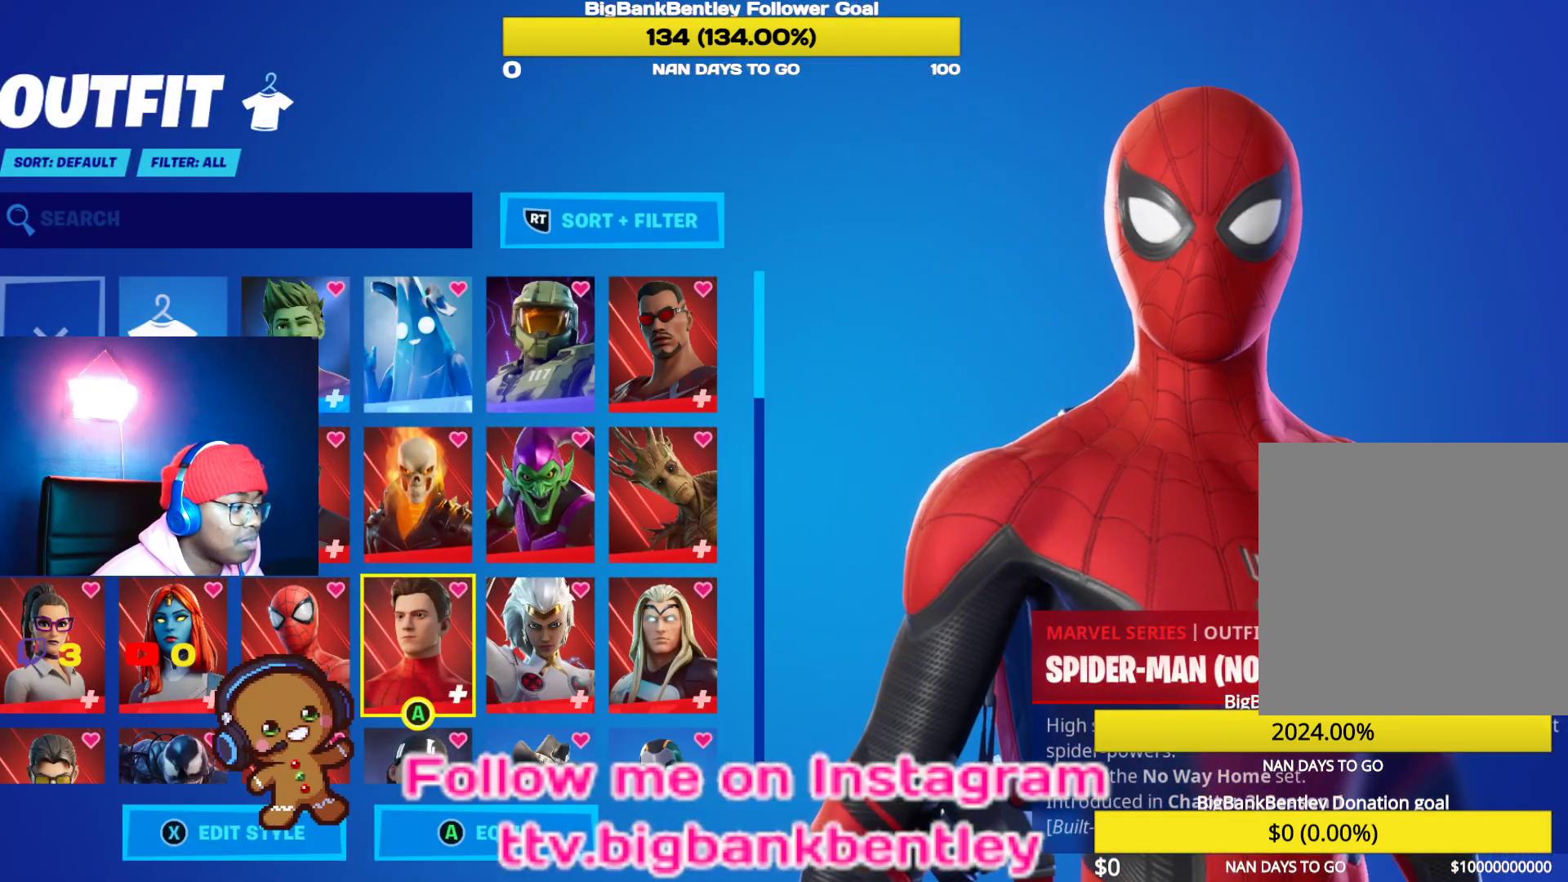
{"dt_ms": 500, "buttons": [], "left_stick": "center", "right_stick": "center", "events": []}
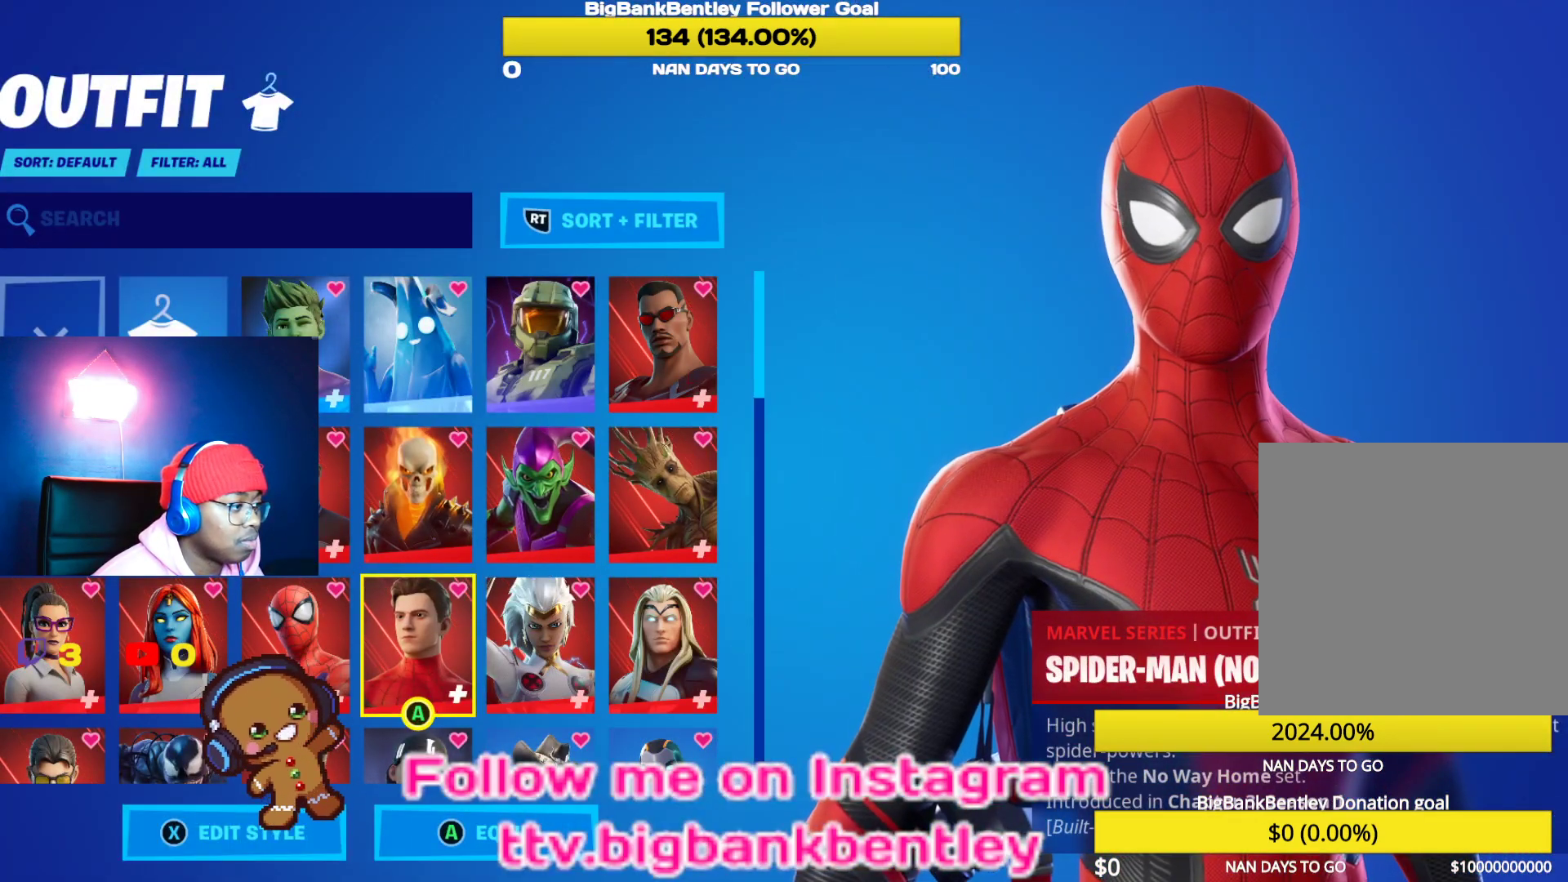
{"dt_ms": 500, "buttons": [], "left_stick": "center", "right_stick": "center", "events": []}
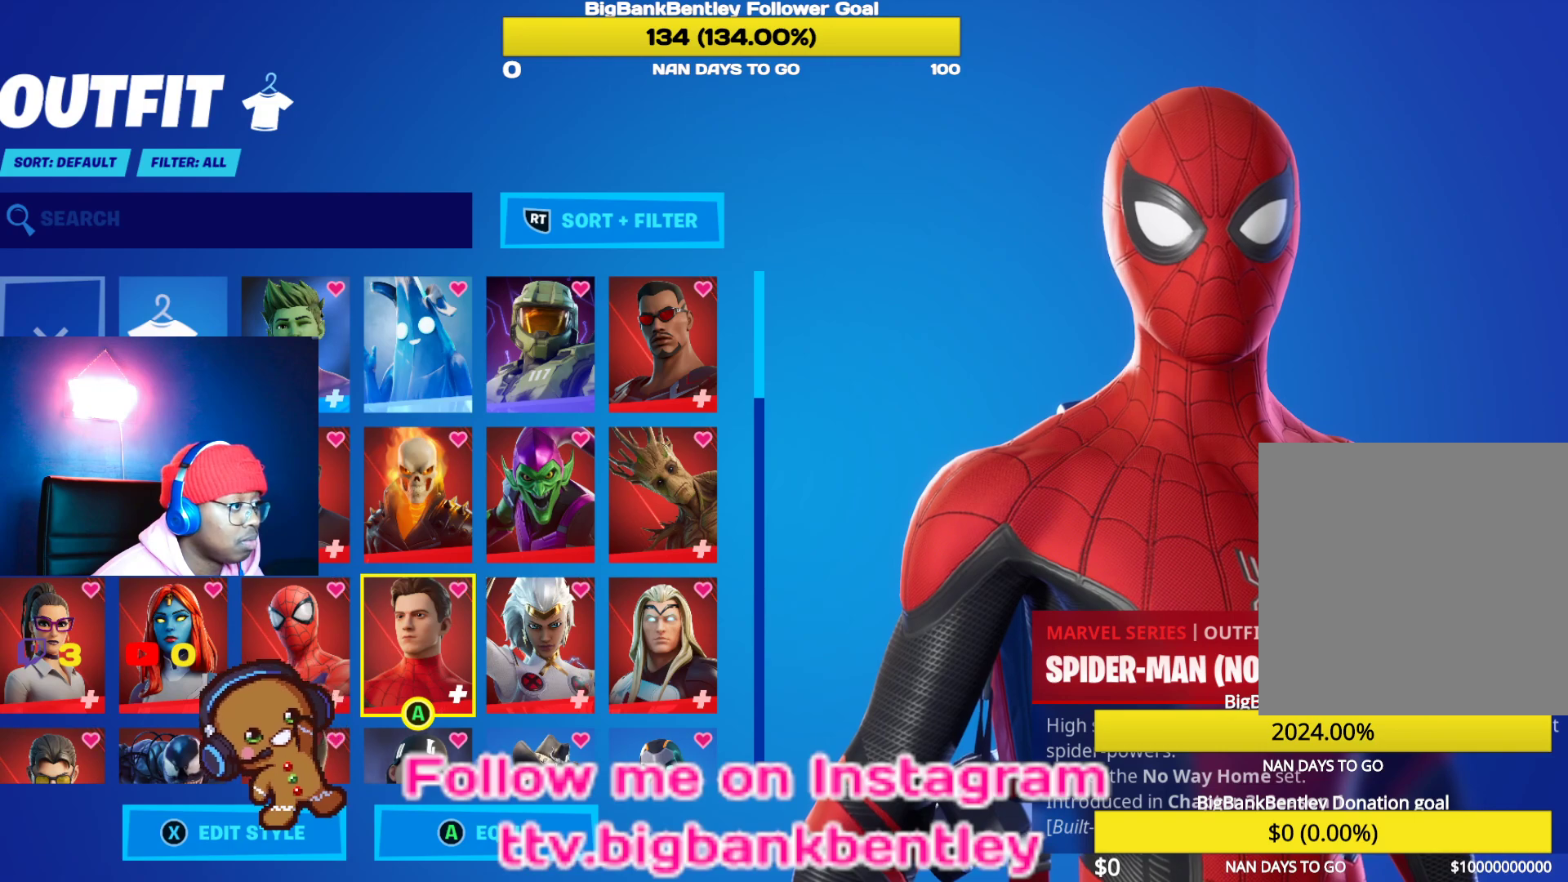
{"dt_ms": 500, "buttons": [], "left_stick": "center", "right_stick": "center", "events": []}
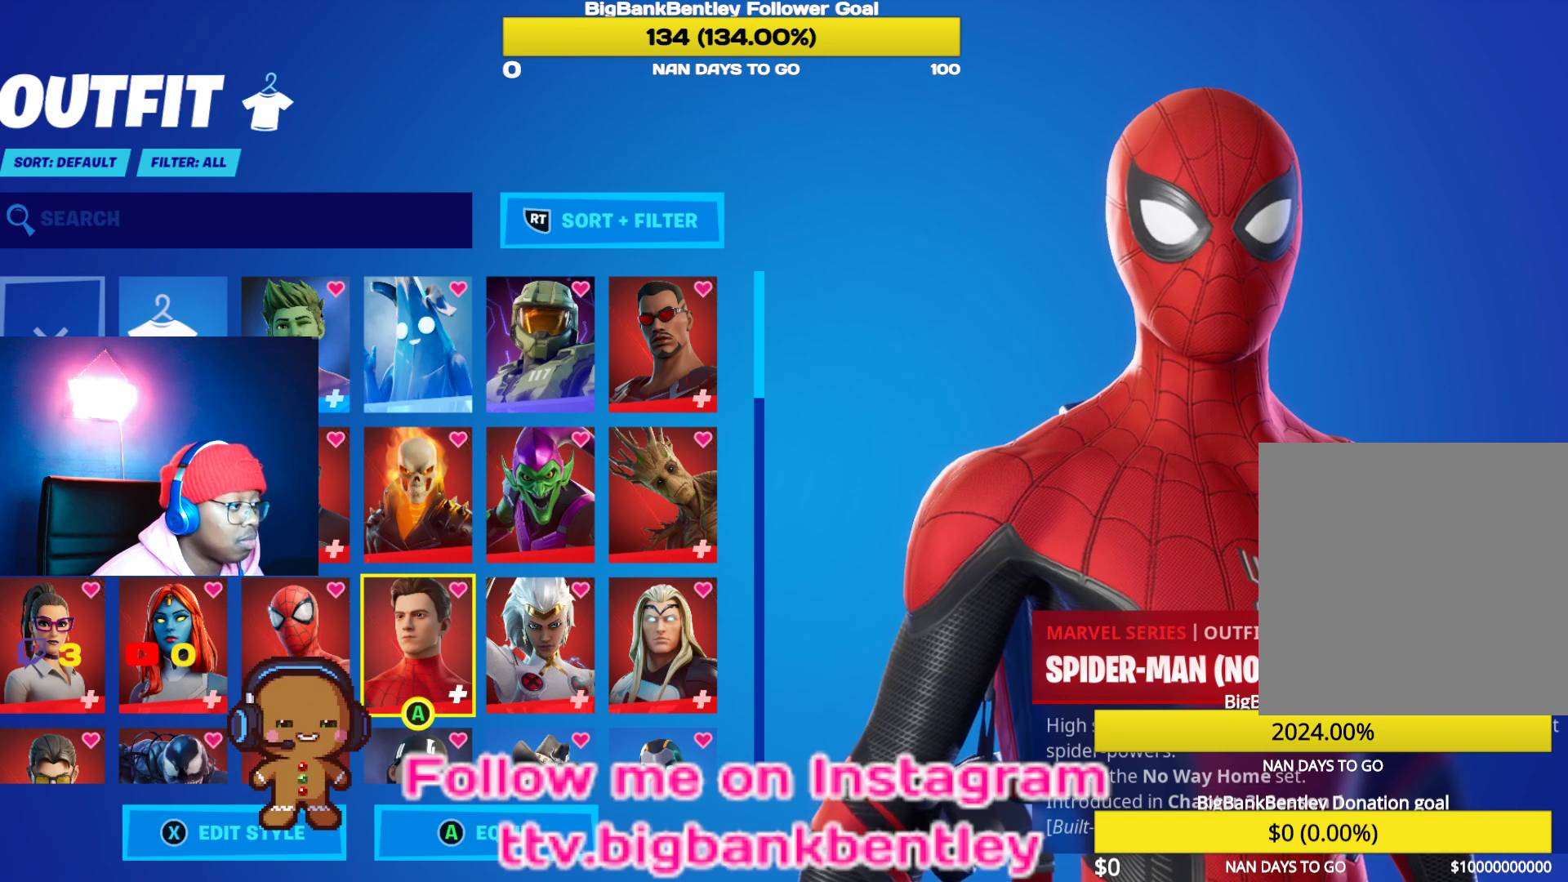
{"dt_ms": 500, "buttons": [], "left_stick": "center", "right_stick": "center", "events": [[367, "B", "down"], [467, "B", "up"]]}
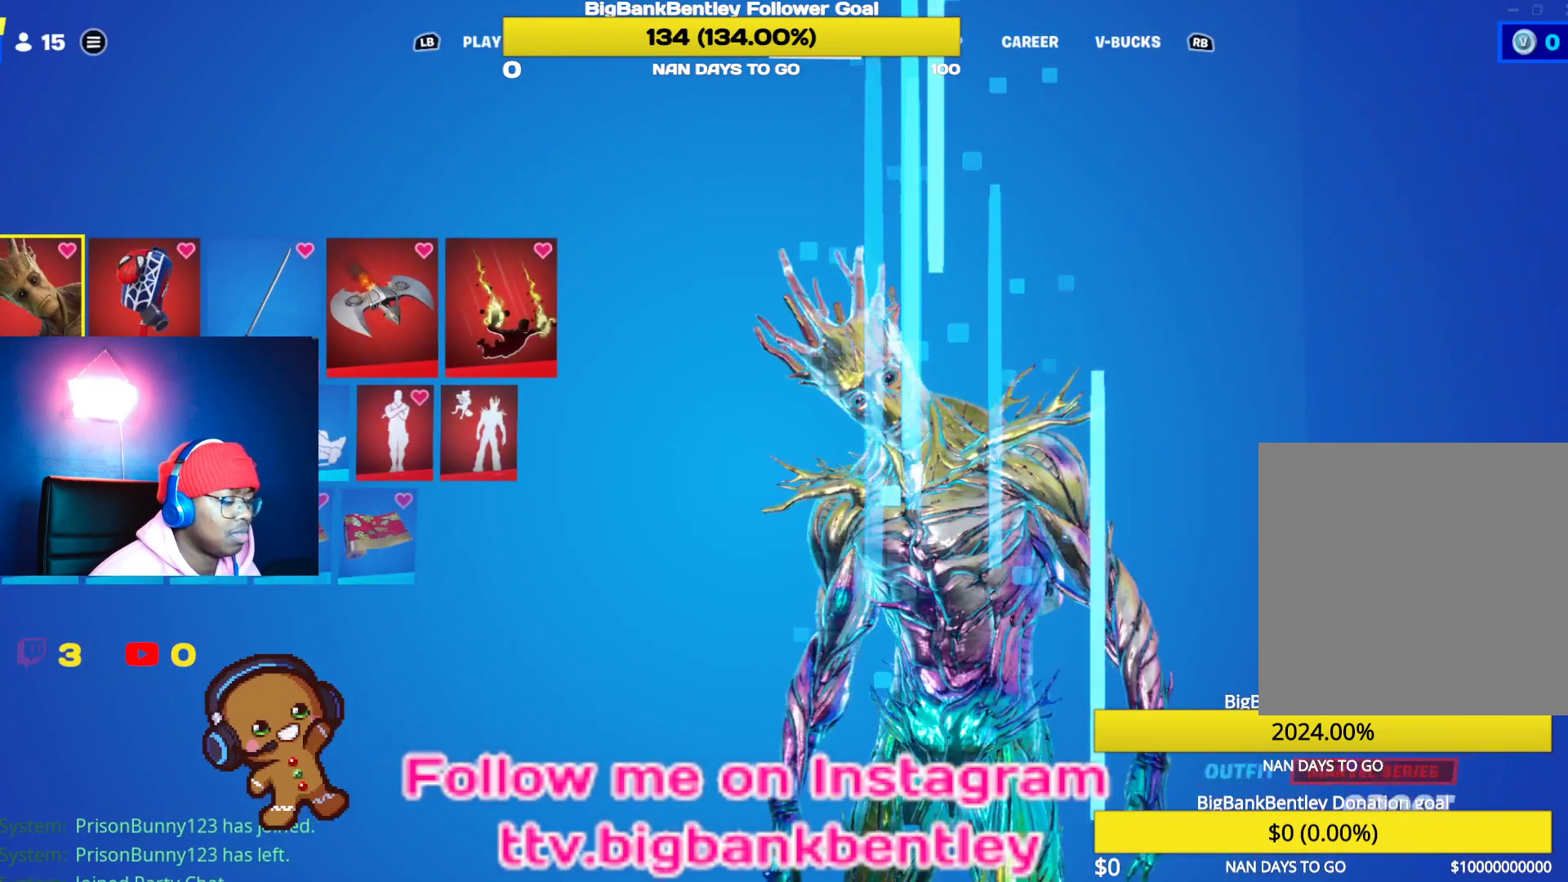
{"dt_ms": 500, "buttons": [], "left_stick": "center", "right_stick": "center", "events": []}
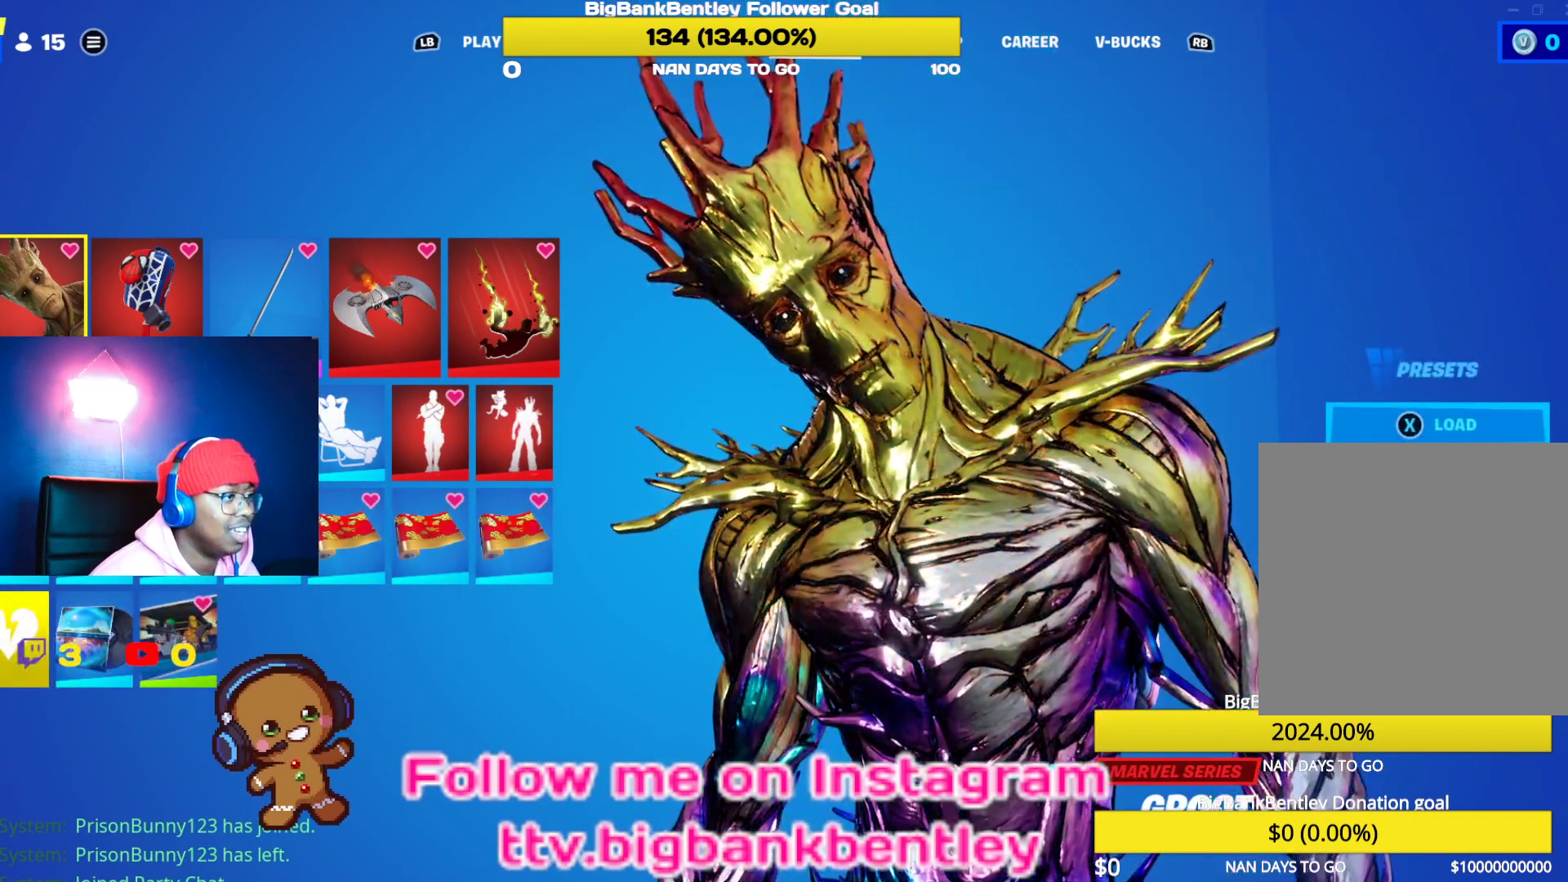
{"dt_ms": 500, "buttons": [], "left_stick": "center", "right_stick": "center", "events": [[133, "L1", "down"], [250, "L1", "up"], [367, "L1", "down"], [450, "L1", "up"]]}
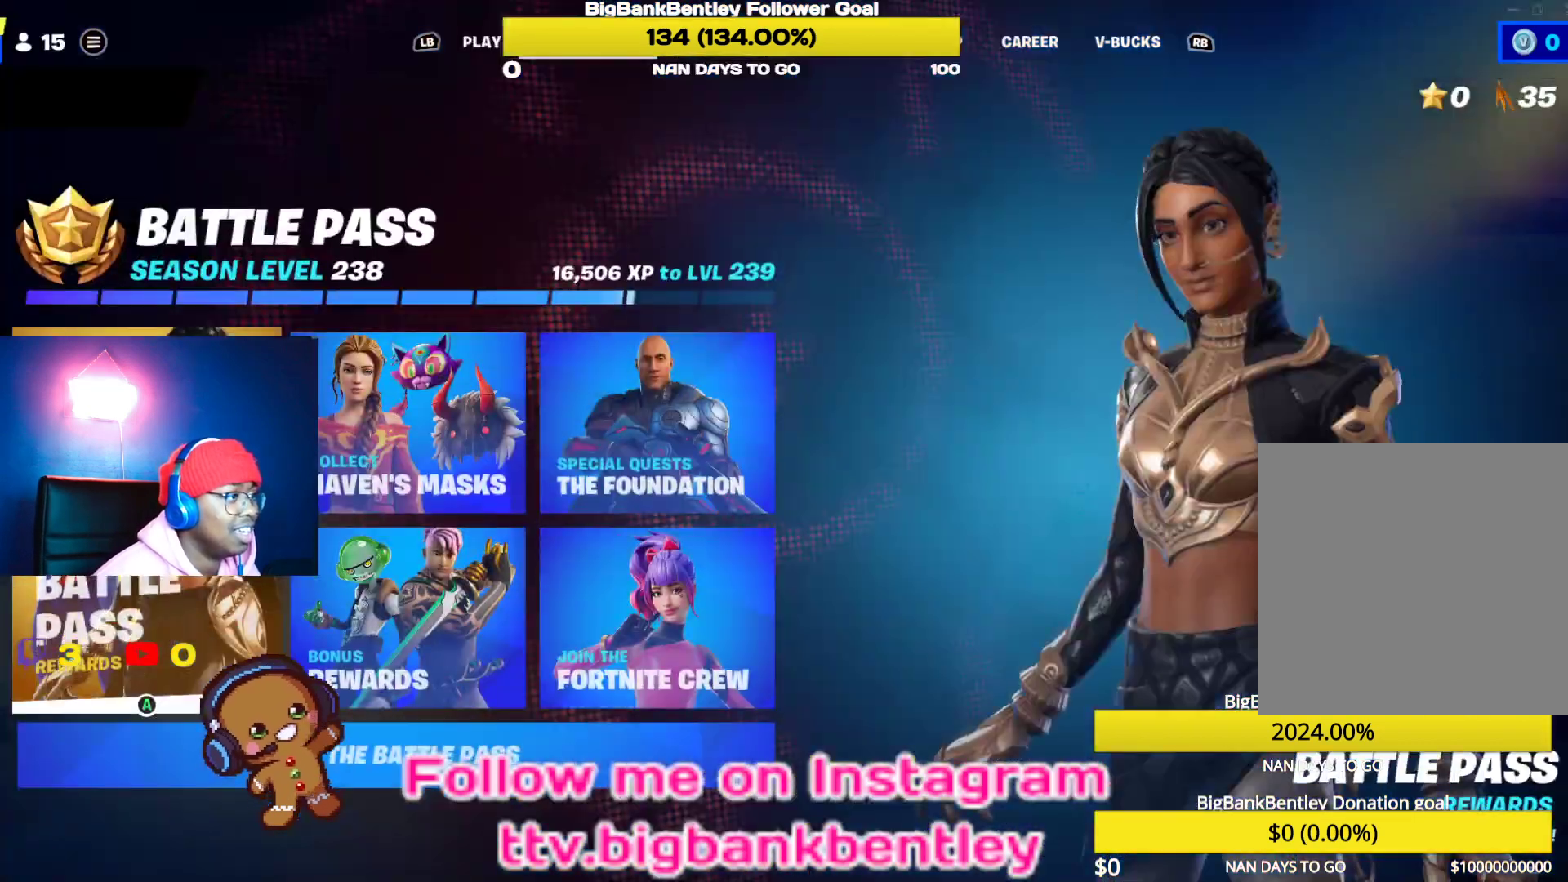
{"dt_ms": 500, "buttons": [], "left_stick": "center", "right_stick": "center", "events": [[33, "L1", "down"], [167, "L1", "up"], [317, "DPAD_RIGHT", "down"], [467, "DPAD_RIGHT", "up"]]}
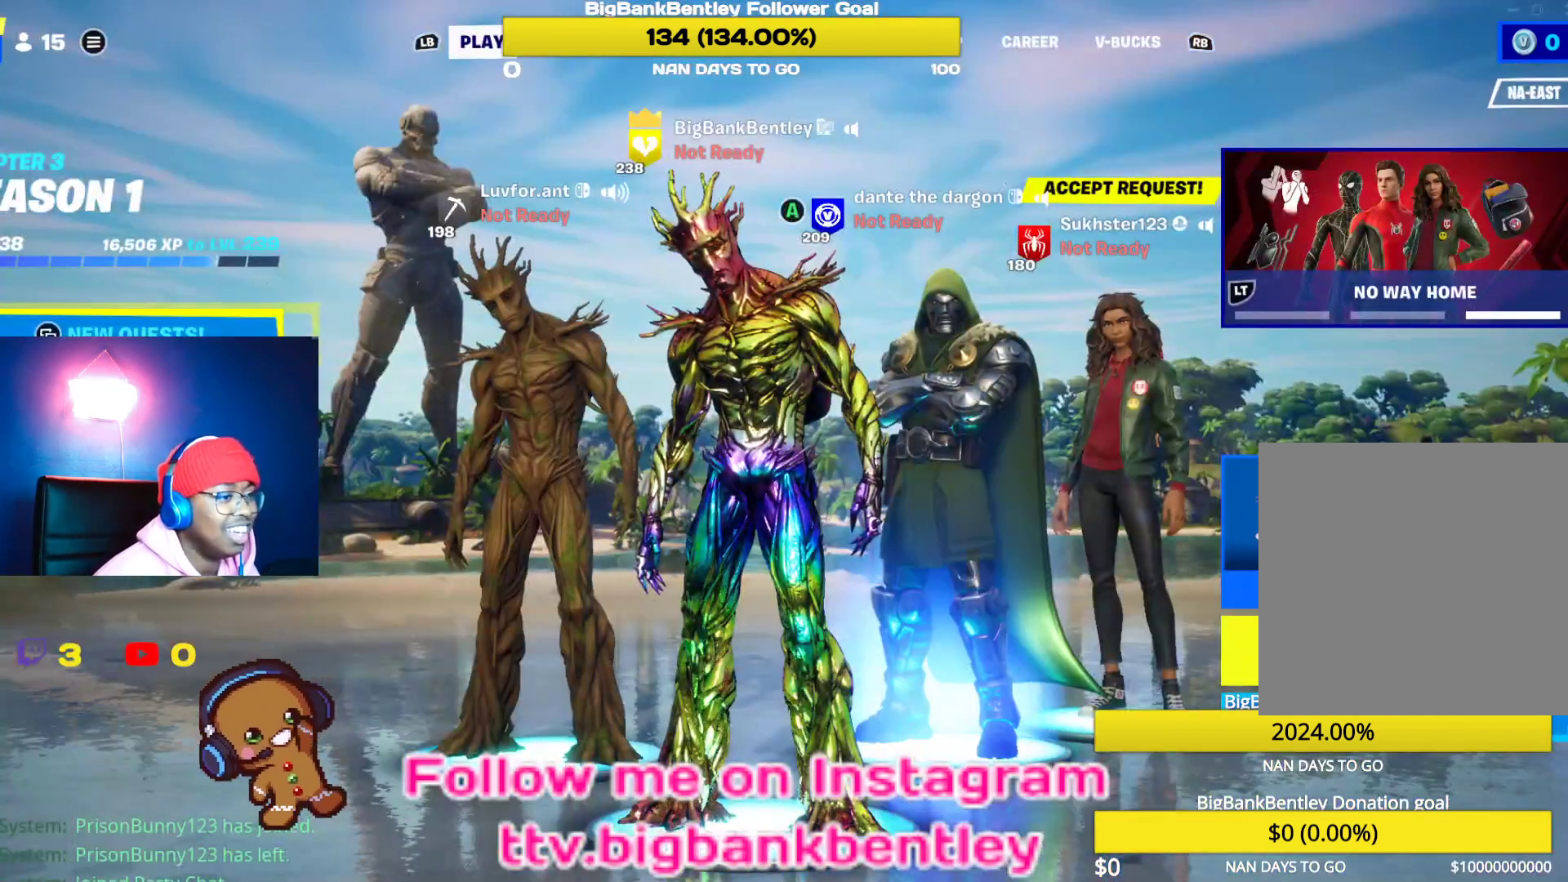
{"dt_ms": 500, "buttons": [], "left_stick": "center", "right_stick": "center", "events": [[33, "DPAD_RIGHT", "down"], [150, "DPAD_RIGHT", "up"]]}